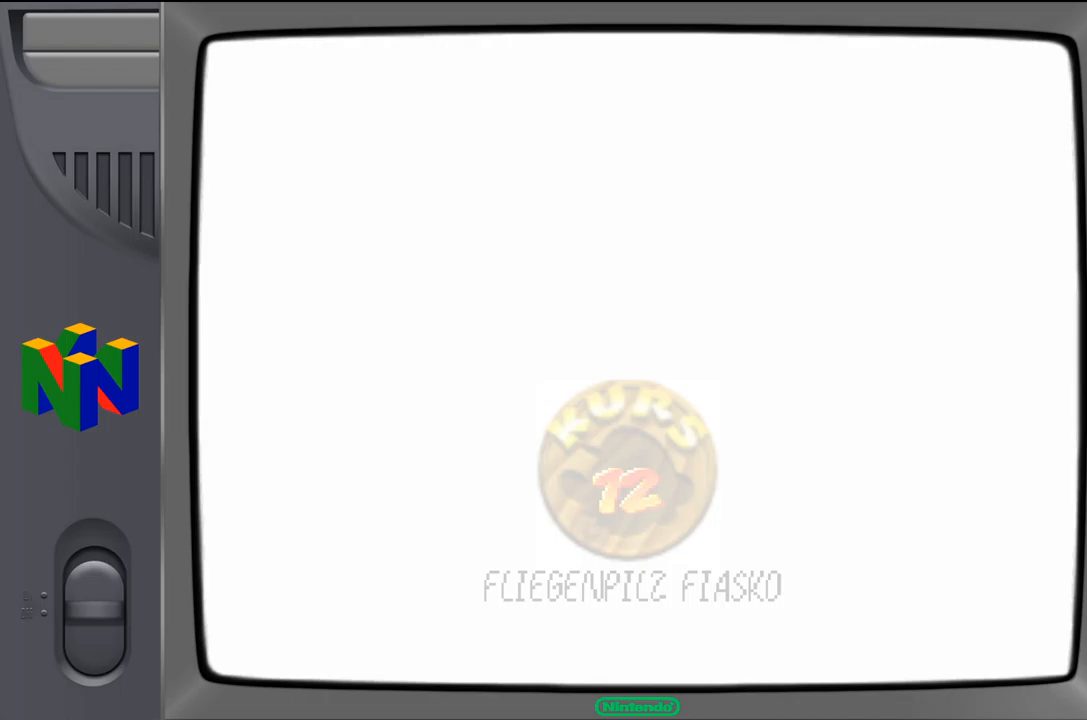
Gameplay with a controller (Nintendo layout); each line is a JSON object with the inputs held at the frame after it (dt_ms = milliseconds from this image to that frame). "events" lists button and stick changes between this image and that frame as [ms after this image, input, new state], when the widget could be followed in between. Not read: L1 L3 R1 R3.
{"dt_ms": 300, "buttons": [], "left_stick": "center", "events": []}
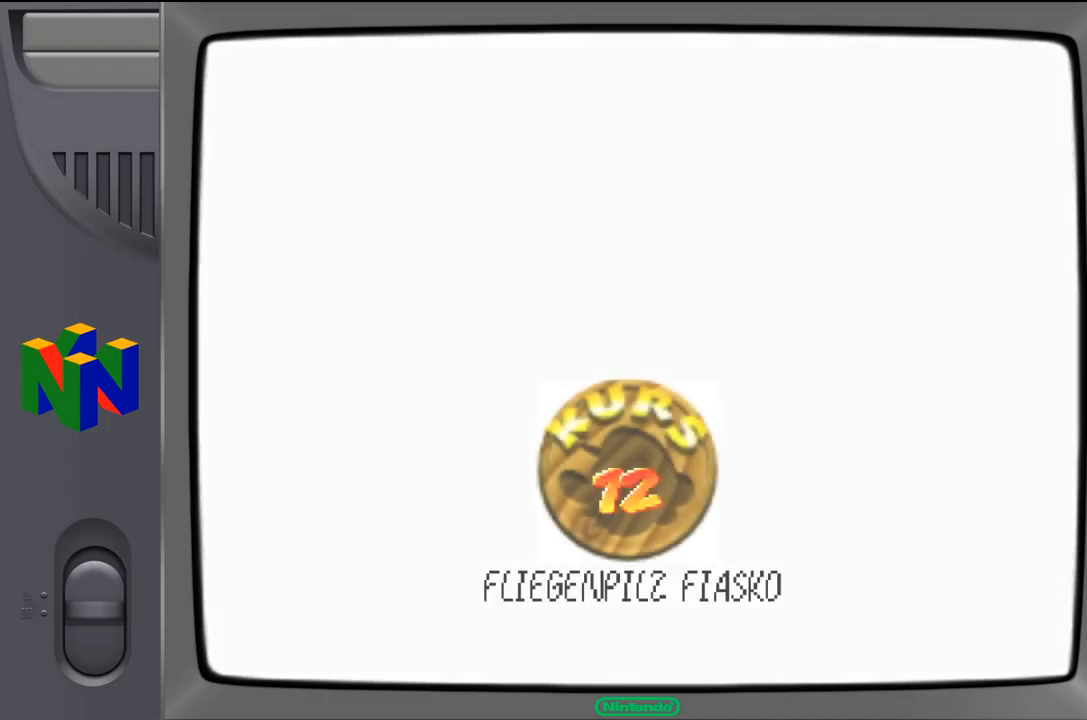
{"dt_ms": 500, "buttons": [], "left_stick": "center", "events": []}
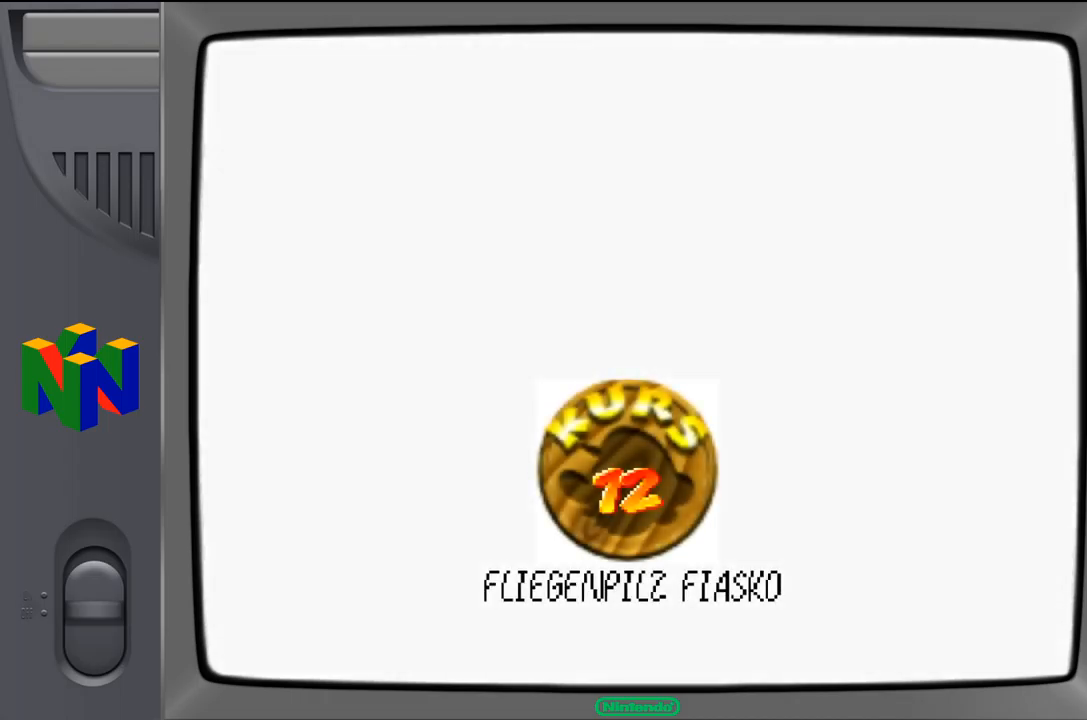
{"dt_ms": 500, "buttons": [], "left_stick": "center", "events": []}
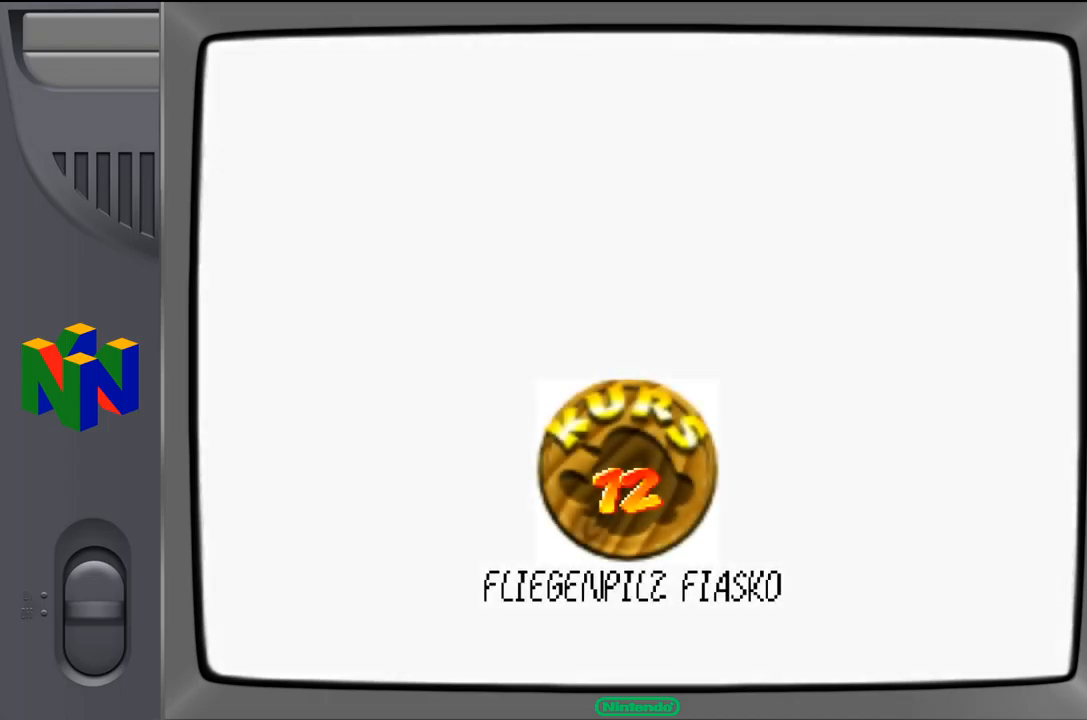
{"dt_ms": 500, "buttons": [], "left_stick": "center", "events": []}
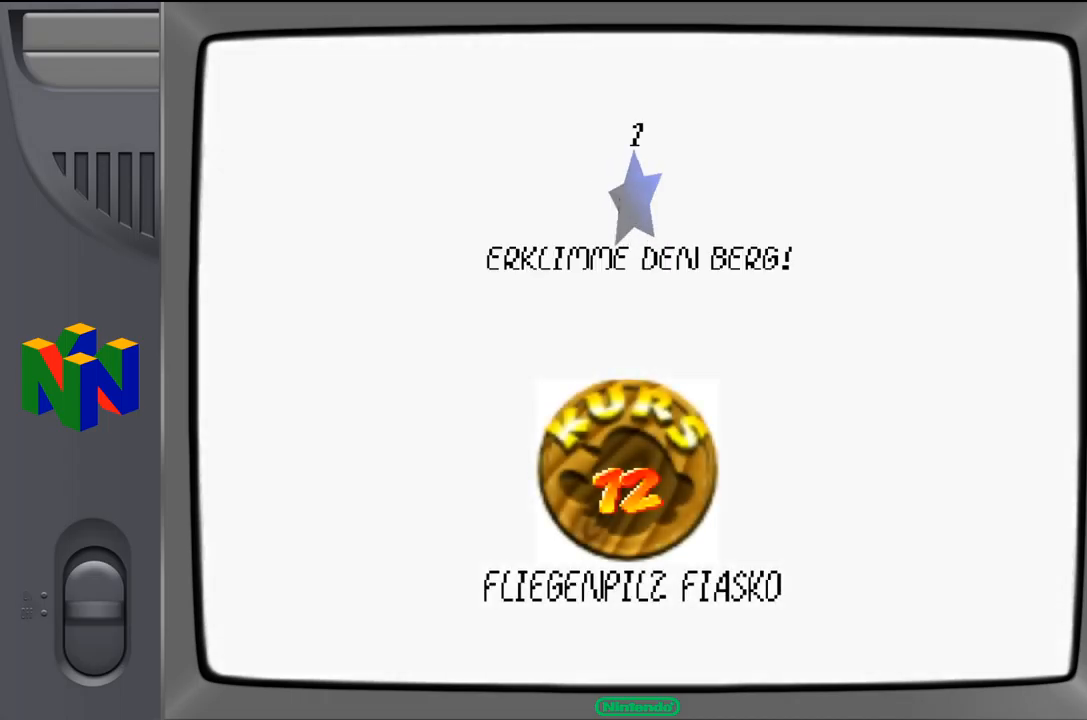
{"dt_ms": 500, "buttons": [], "left_stick": "center", "events": []}
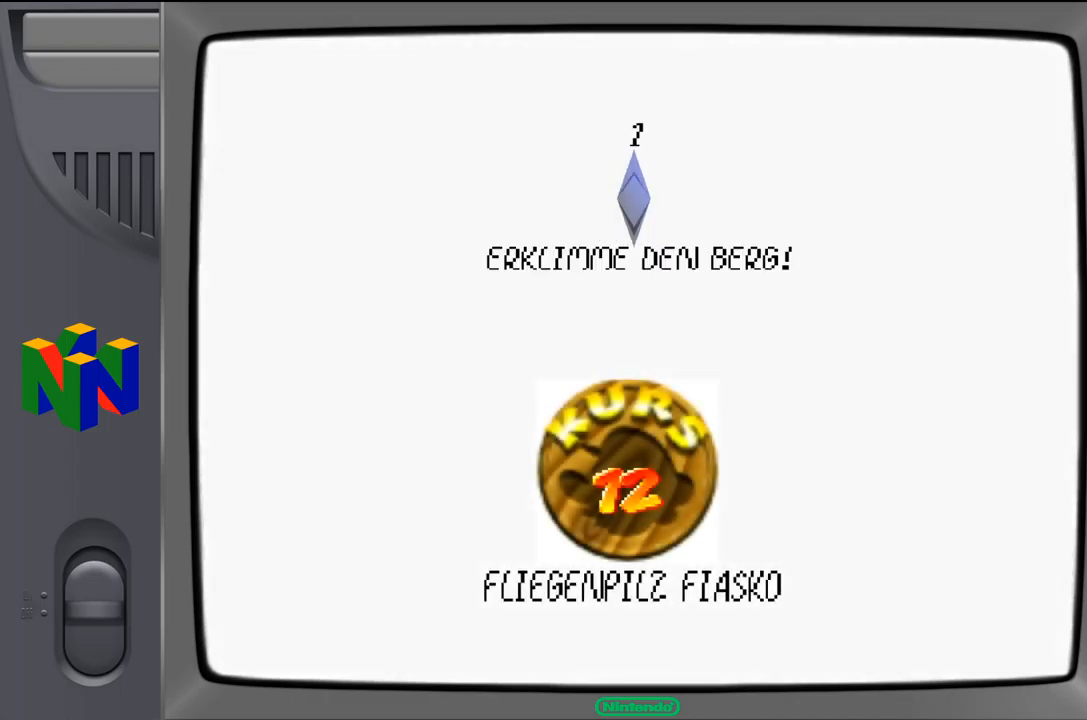
{"dt_ms": 500, "buttons": [], "left_stick": "center", "events": [[367, "A", "down"], [417, "A", "up"]]}
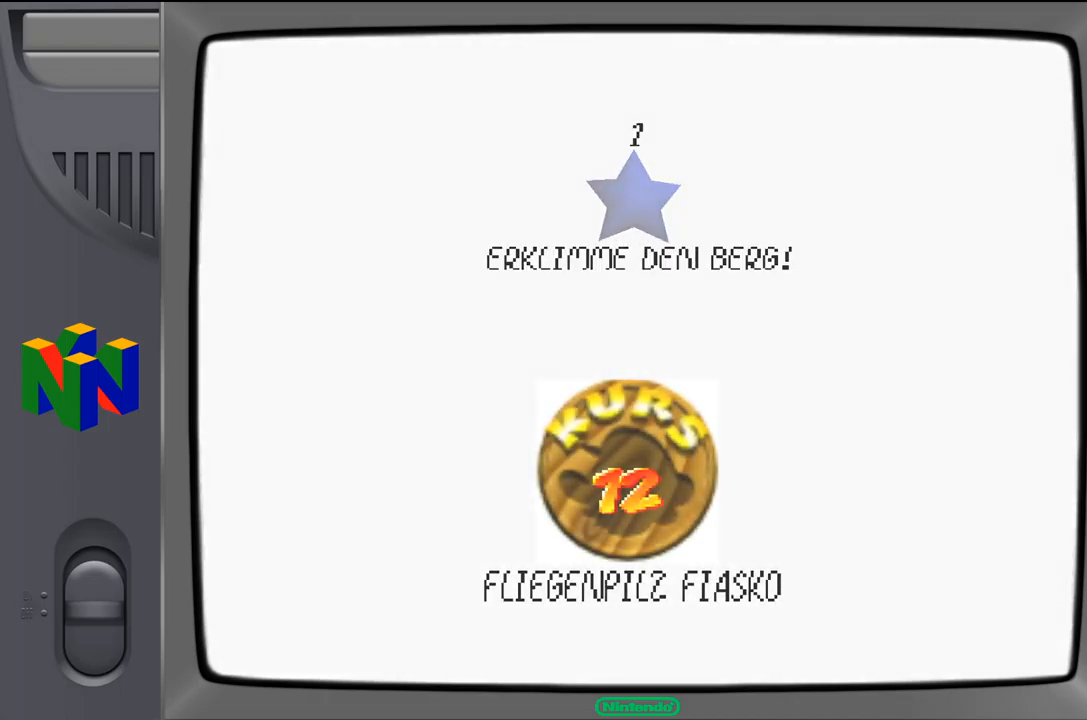
{"dt_ms": 500, "buttons": [], "left_stick": "center", "events": []}
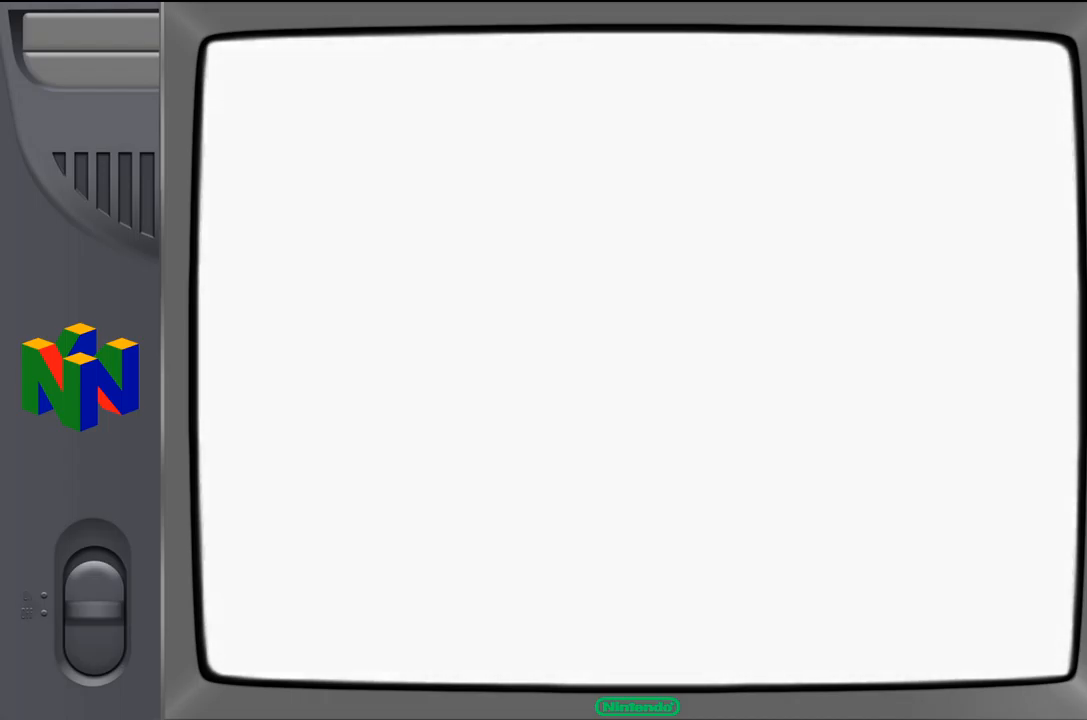
{"dt_ms": 500, "buttons": [], "left_stick": "center", "events": []}
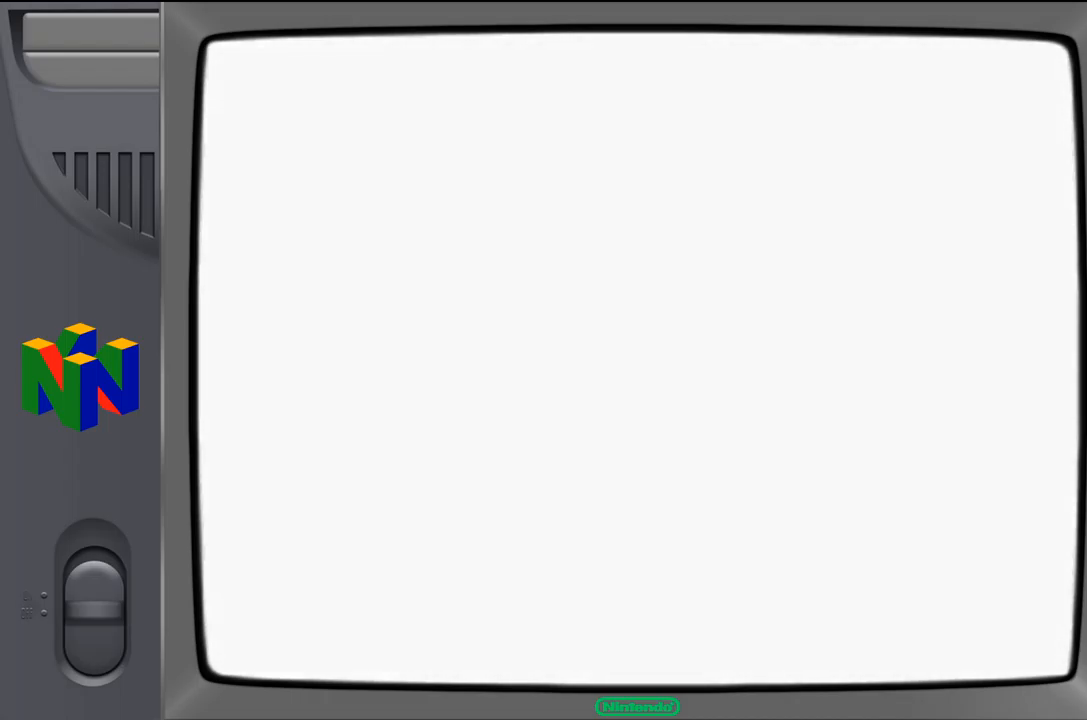
{"dt_ms": 500, "buttons": [], "left_stick": "center", "events": []}
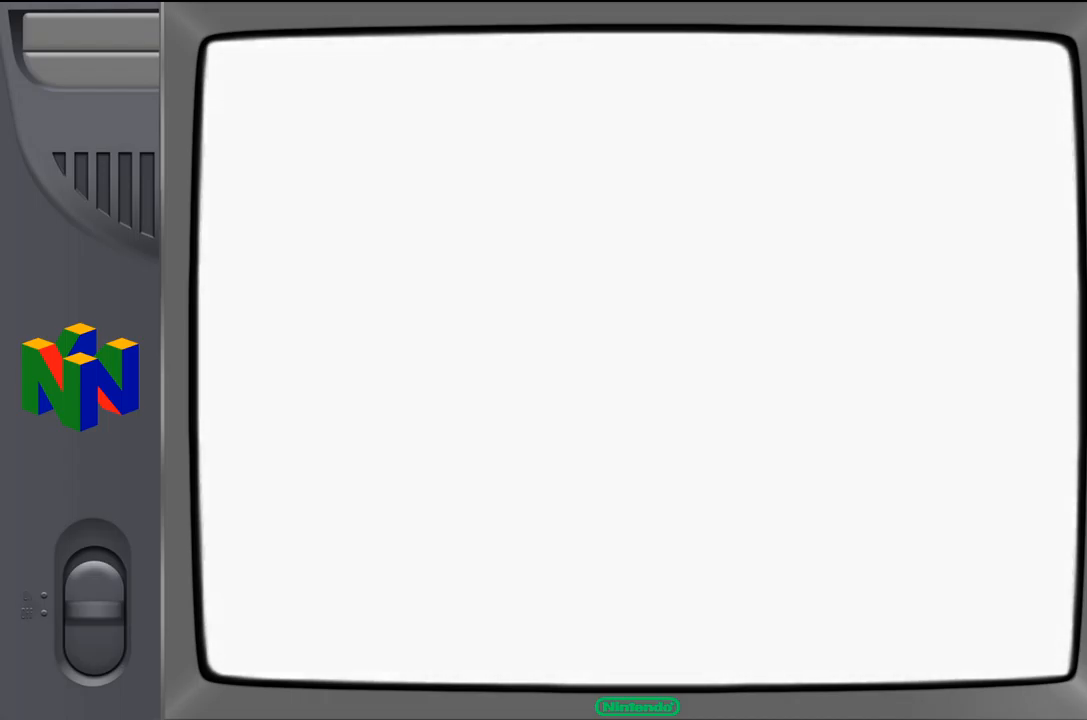
{"dt_ms": 500, "buttons": [], "left_stick": "center", "events": []}
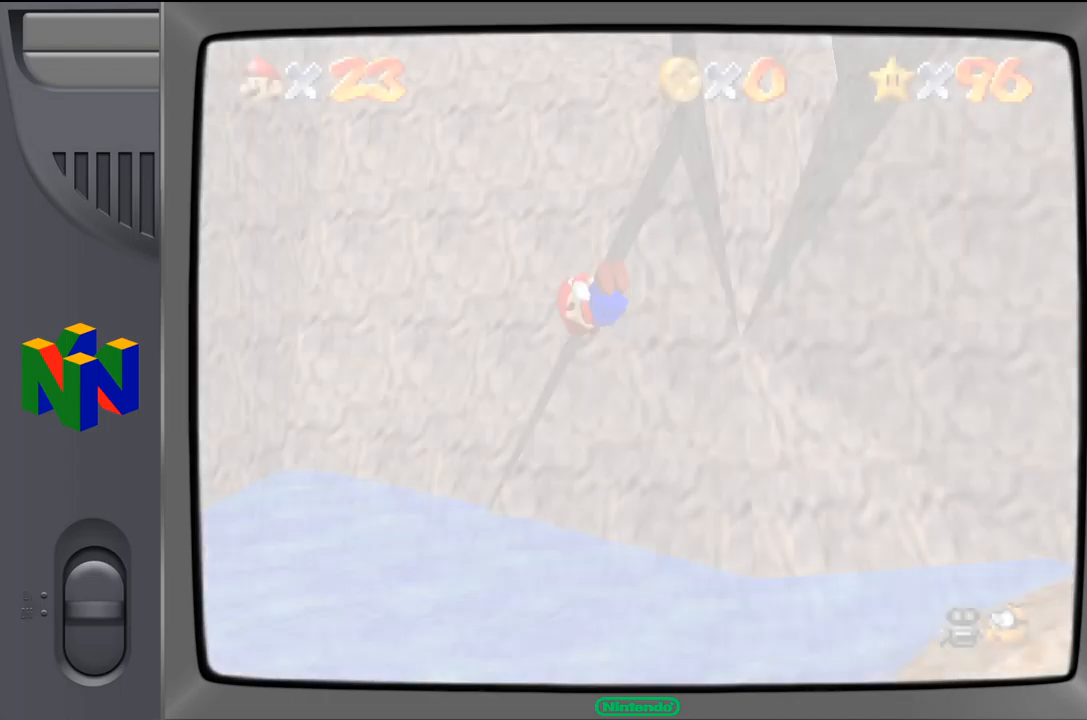
{"dt_ms": 500, "buttons": [], "left_stick": "center", "events": []}
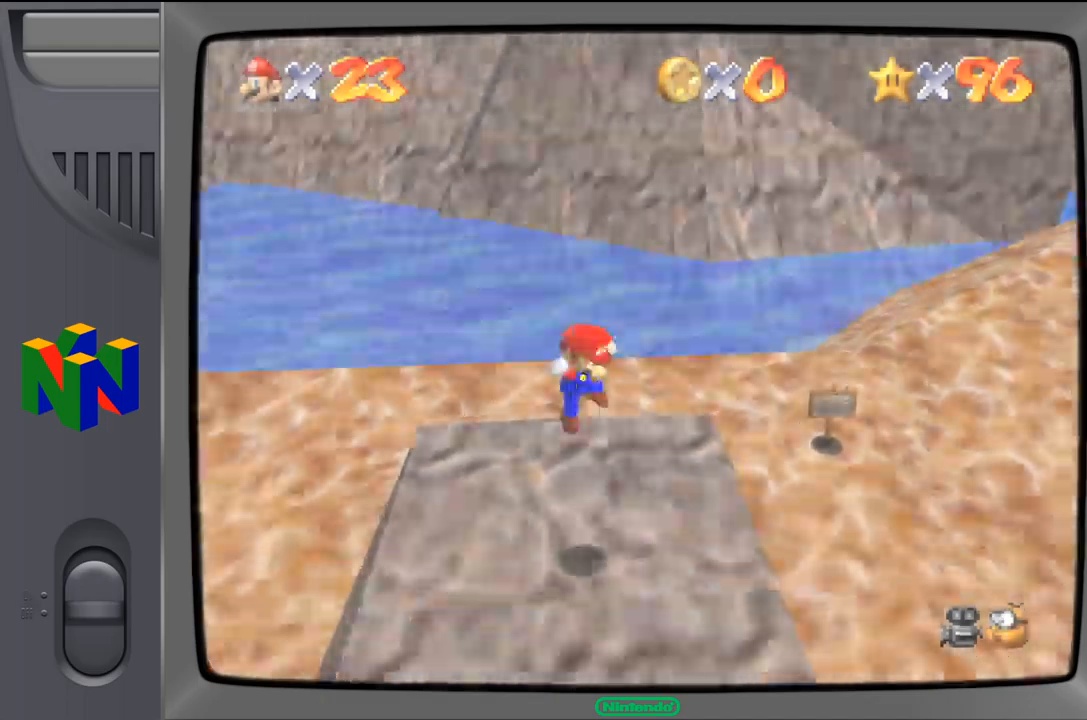
{"dt_ms": 500, "buttons": [], "left_stick": "center", "events": []}
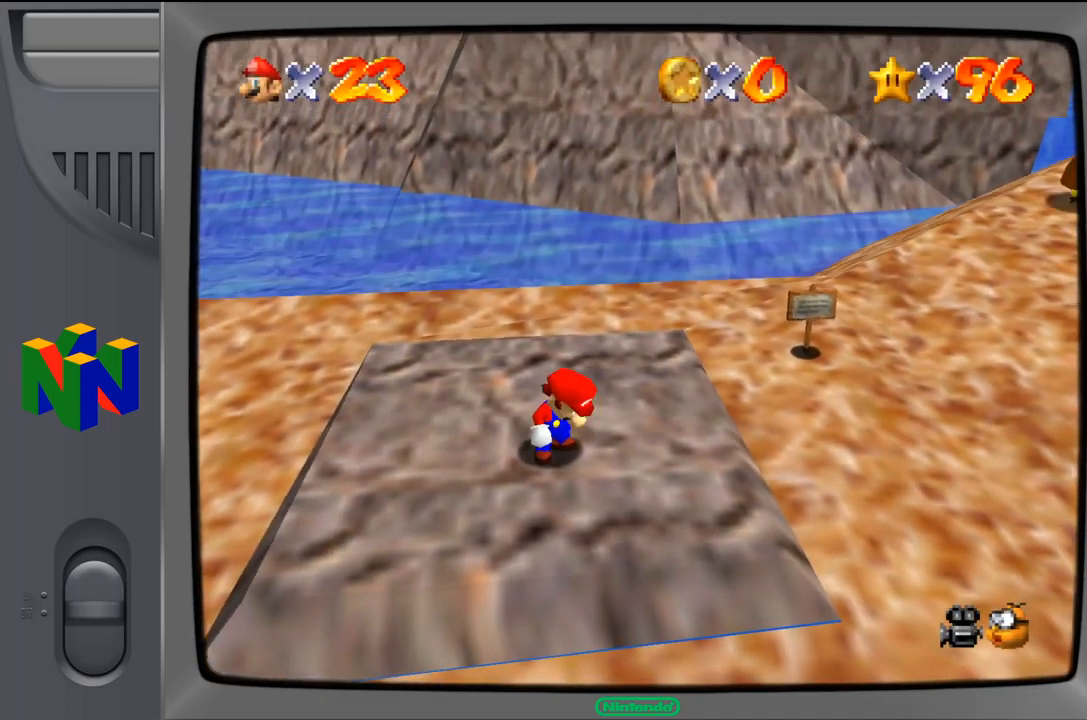
{"dt_ms": 1000, "buttons": [], "left_stick": "up-left", "events": [[300, "left_stick", "left"], [900, "left_stick", "up-left"]]}
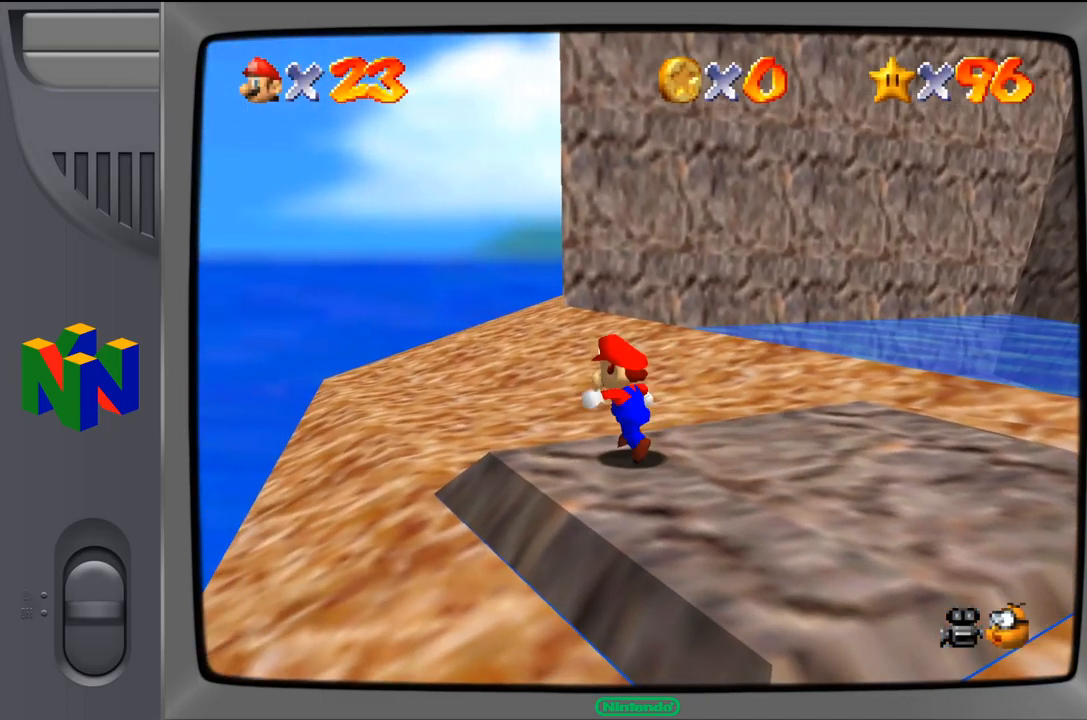
{"dt_ms": 500, "buttons": [], "left_stick": "up-left", "events": [[67, "left_stick", "up"], [234, "left_stick", "up-left"]]}
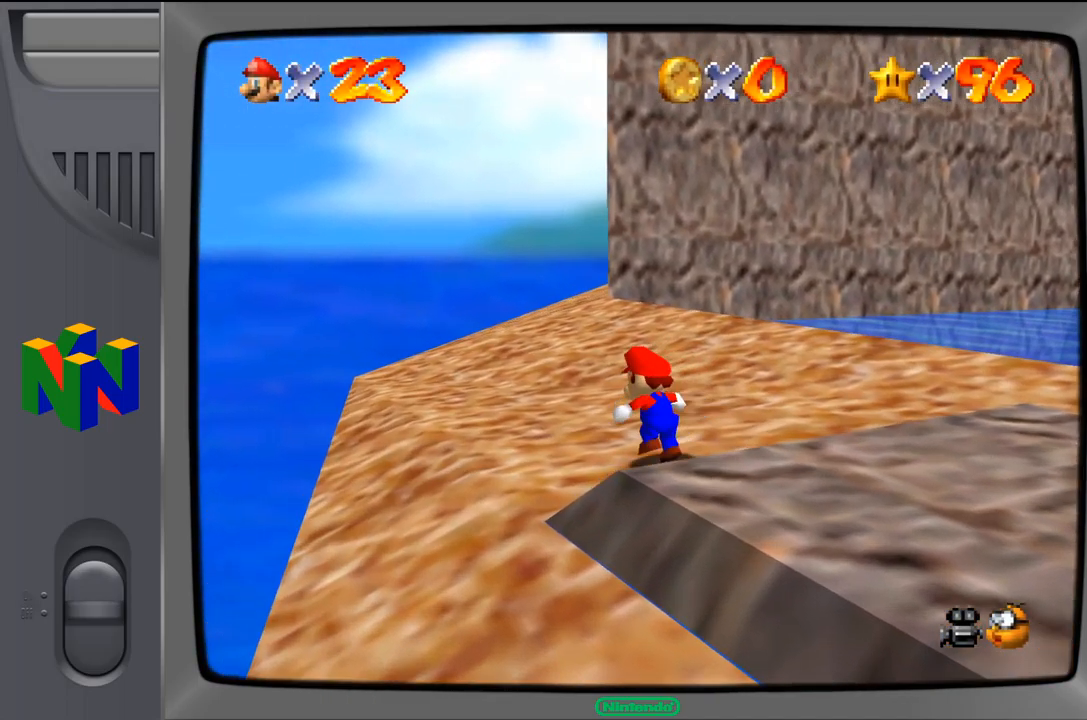
{"dt_ms": 500, "buttons": [], "left_stick": "up-left", "events": []}
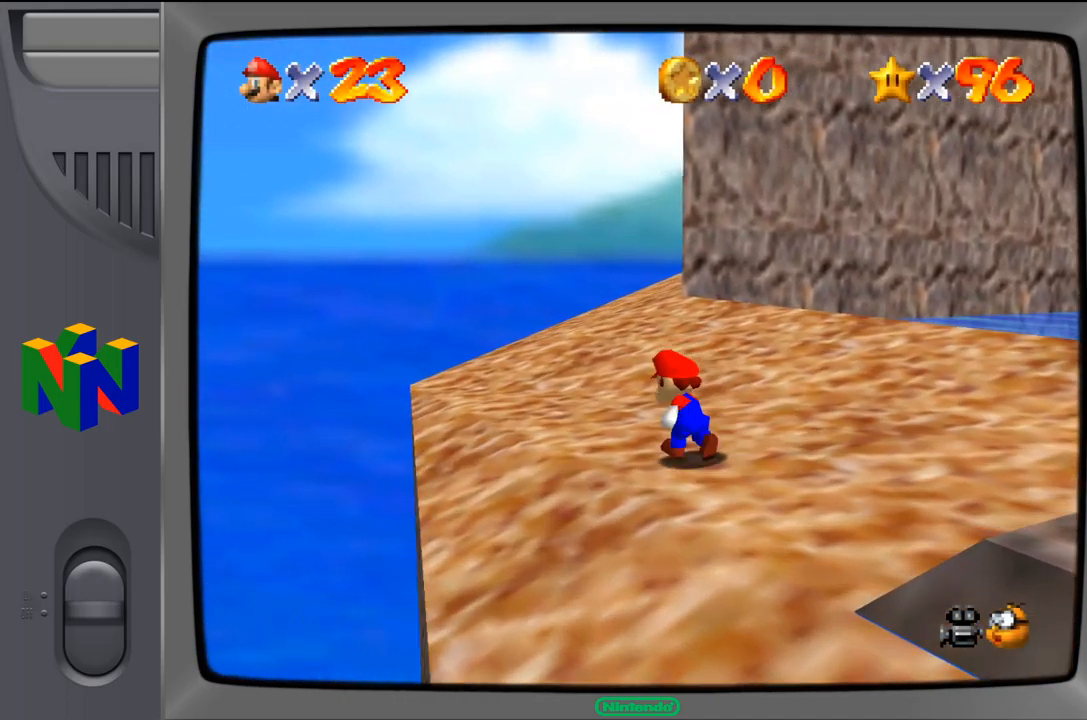
{"dt_ms": 500, "buttons": [], "left_stick": "up-left", "events": []}
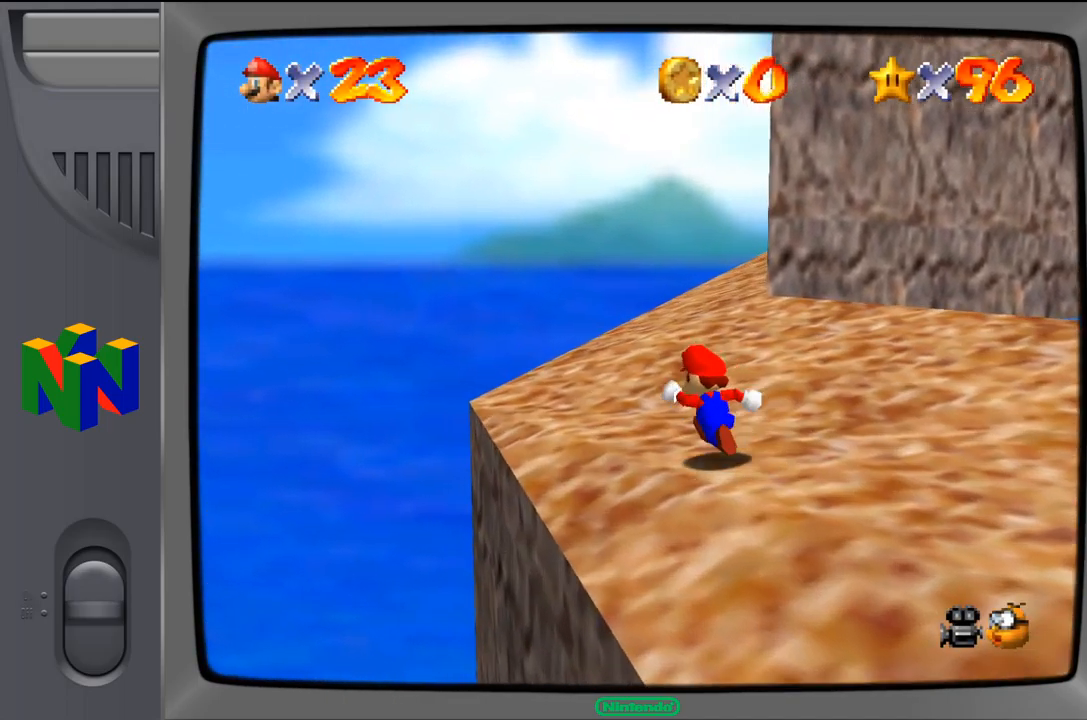
{"dt_ms": 500, "buttons": [], "left_stick": "up-left", "events": [[234, "C_LEFT", "down"], [334, "C_LEFT", "up"]]}
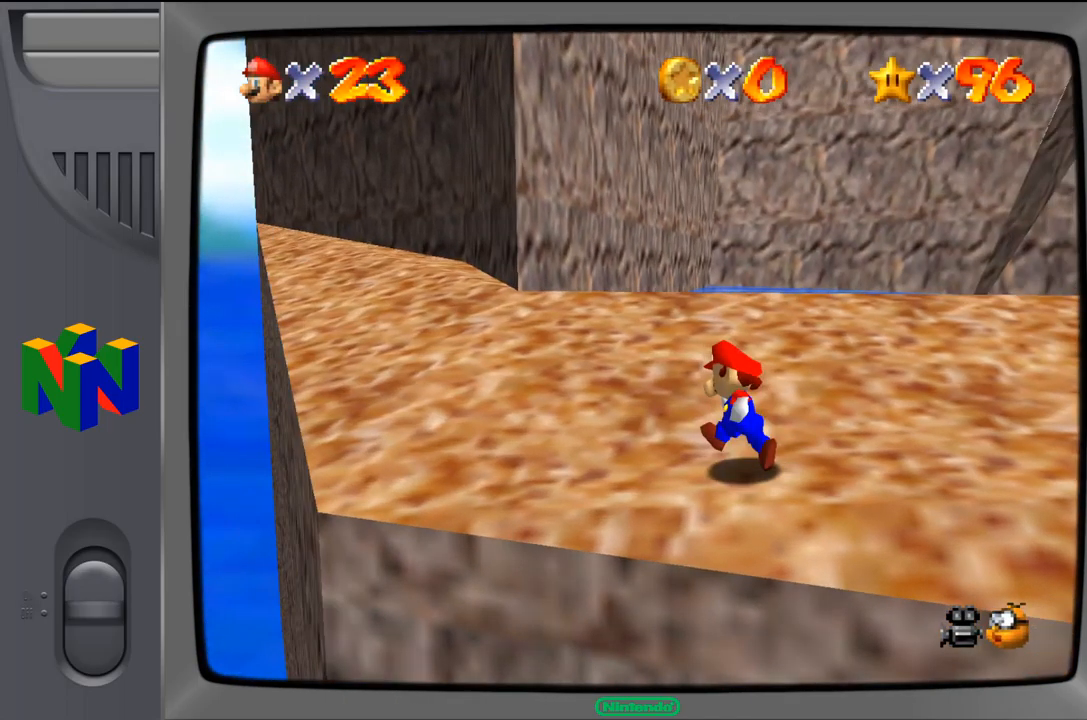
{"dt_ms": 500, "buttons": [], "left_stick": "up-left", "events": []}
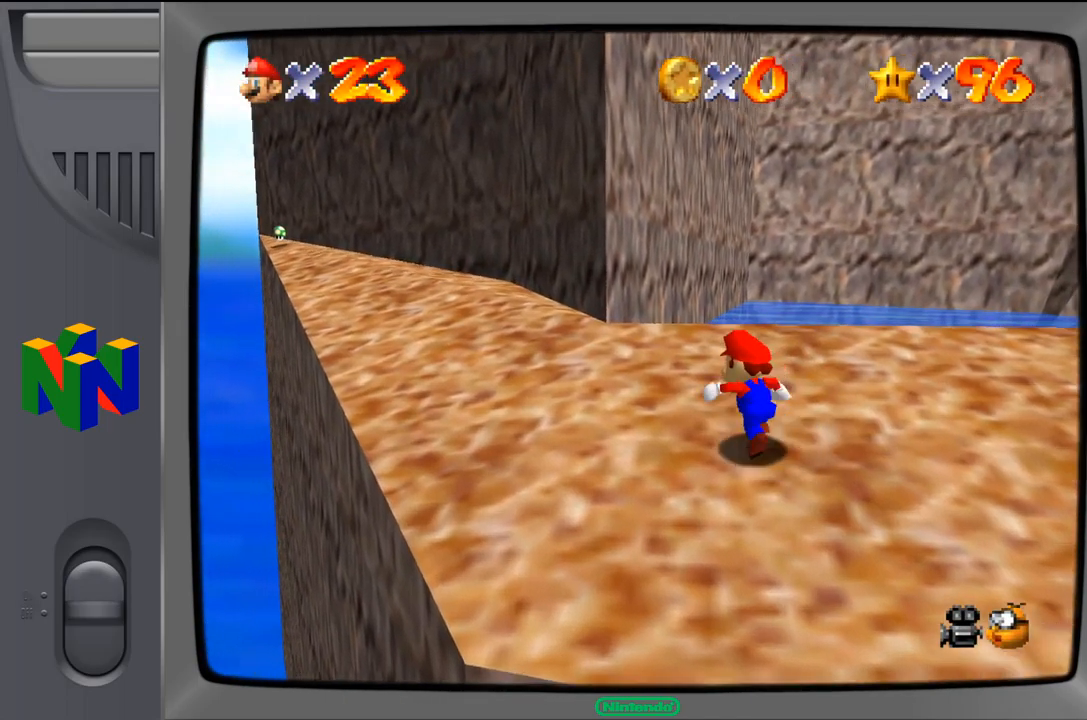
{"dt_ms": 500, "buttons": [], "left_stick": "center", "events": [[267, "left_stick", "center"]]}